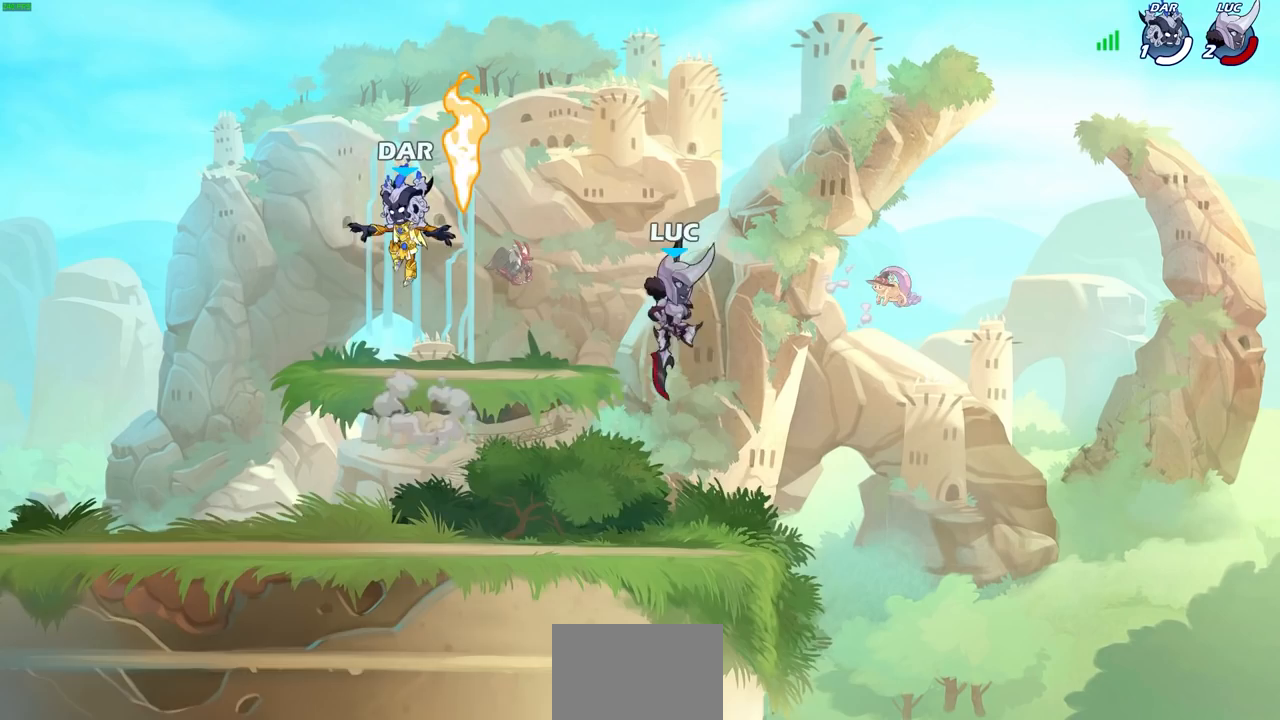
Gameplay with a controller (PlayStation layout); each line is a JSON object with the inputs held at the frame after it. "events" lists button and stick changes between this image and that frame as [ms after this image, input, new state], when the widget could be followed in between.
{"buttons": [], "left_stick": "center", "right_stick": "center", "events": [[67, "left_stick", "down-right"], [250, "left_stick", "up-left"], [417, "left_stick", "up-right"], [500, "left_stick", "center"]]}
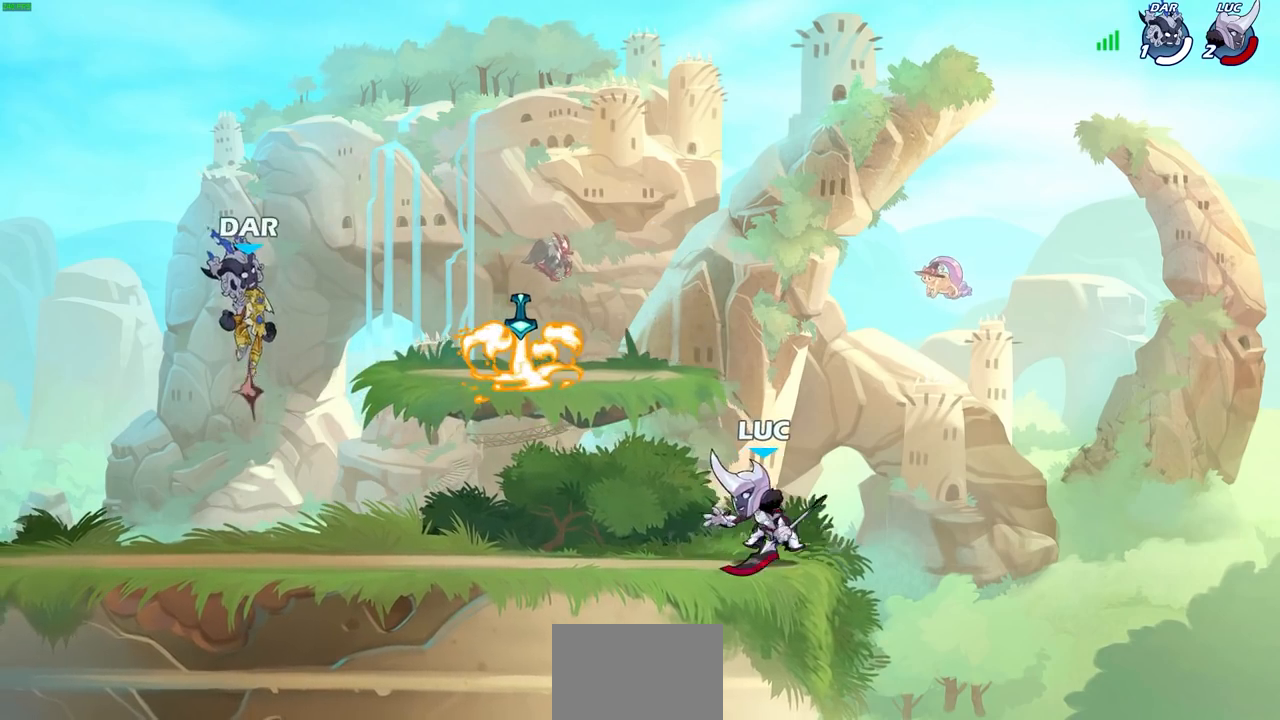
{"buttons": [], "left_stick": "center", "right_stick": "center", "events": [[17, "left_stick", "left"], [183, "CROSS", "down"], [183, "R2", "down"], [233, "left_stick", "center"], [267, "SQUARE", "down"], [300, "R2", "up"], [317, "CROSS", "up"], [317, "right_stick", "down-left"], [367, "right_stick", "center"], [400, "SQUARE", "up"]]}
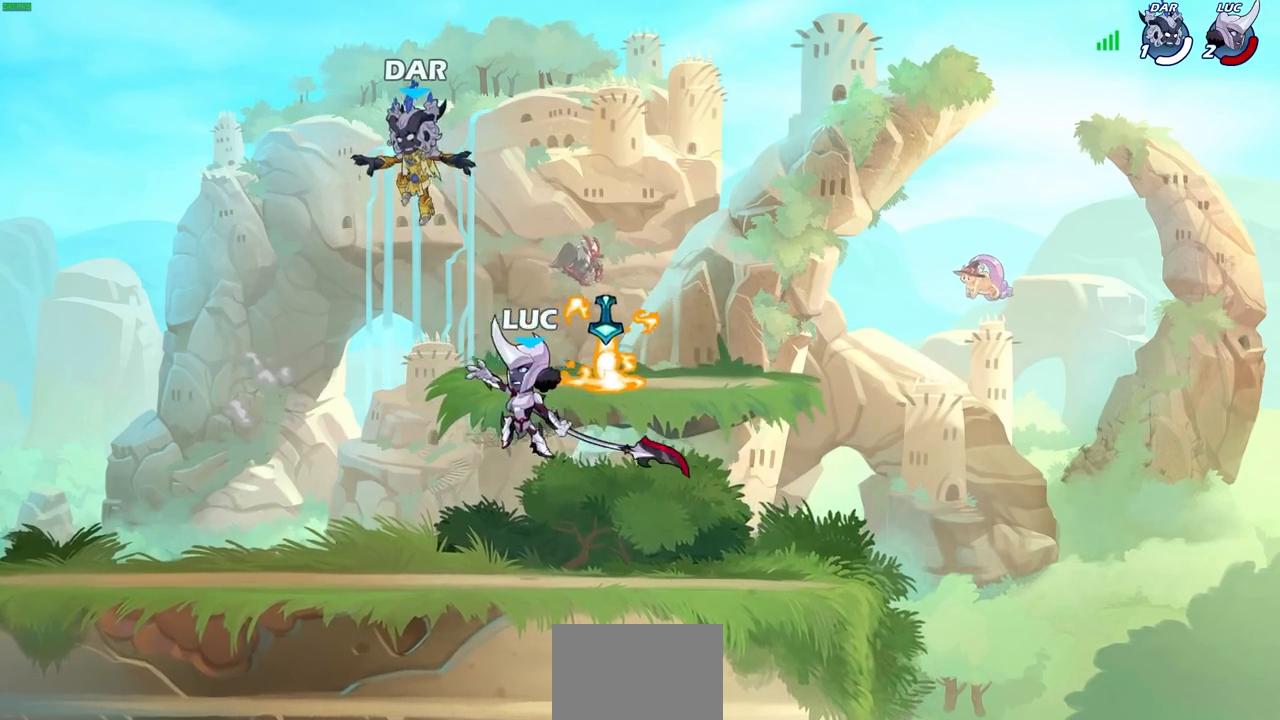
{"buttons": ["CROSS"], "left_stick": "right", "right_stick": "center", "events": [[33, "left_stick", "right"], [467, "CROSS", "down"]]}
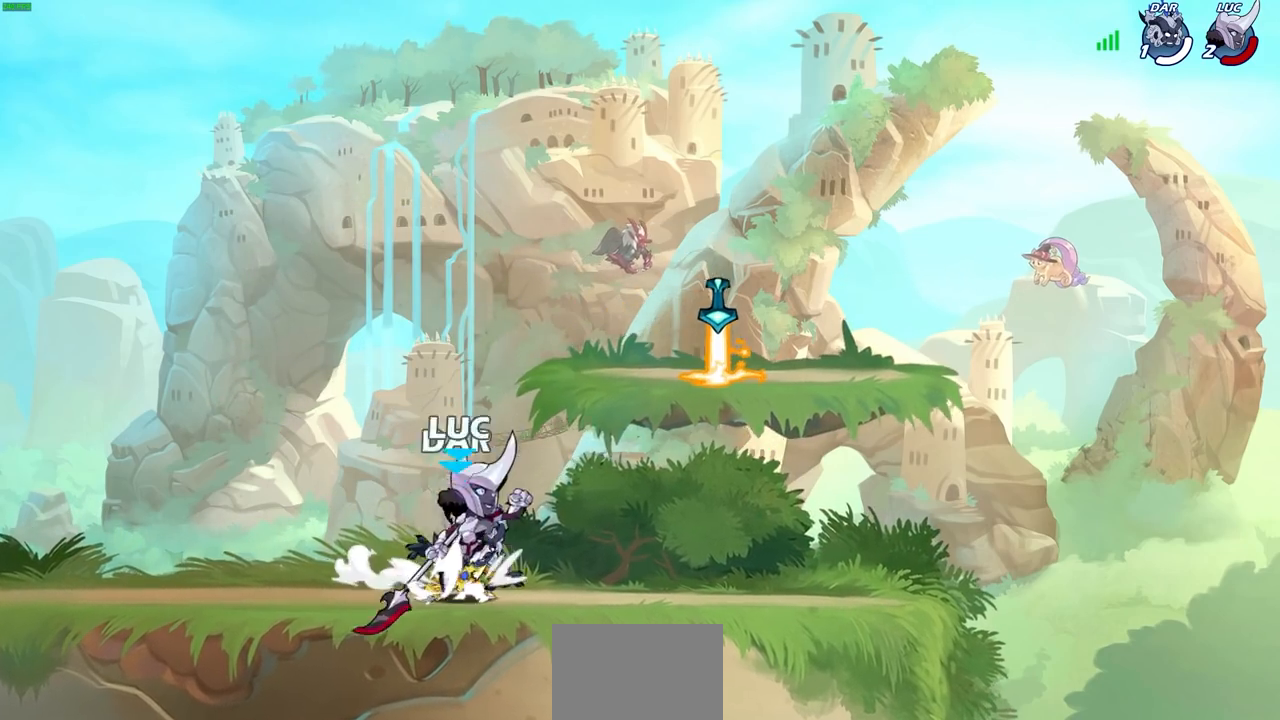
{"buttons": ["SQUARE"], "left_stick": "center", "right_stick": "center", "events": [[117, "CROSS", "up"], [117, "left_stick", "up-right"], [267, "left_stick", "up-left"], [417, "left_stick", "center"], [467, "SQUARE", "down"]]}
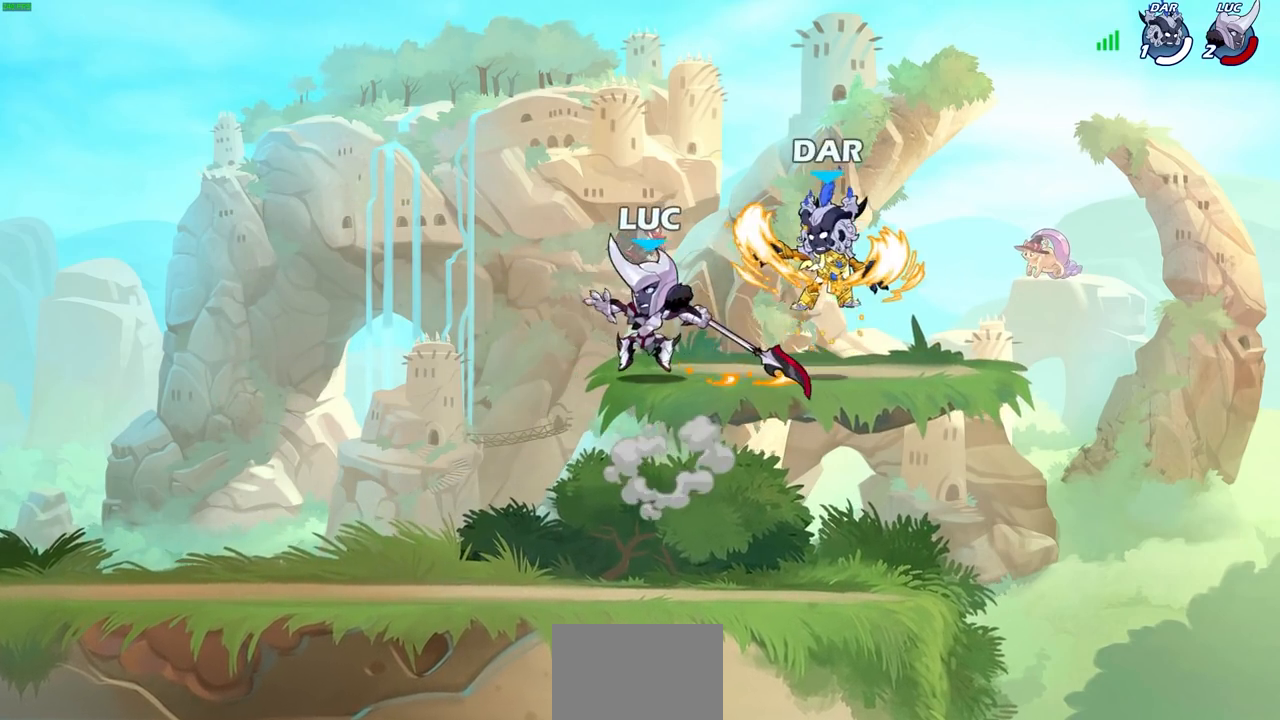
{"buttons": [], "left_stick": "right", "right_stick": "center", "events": [[50, "SQUARE", "up"], [117, "left_stick", "right"]]}
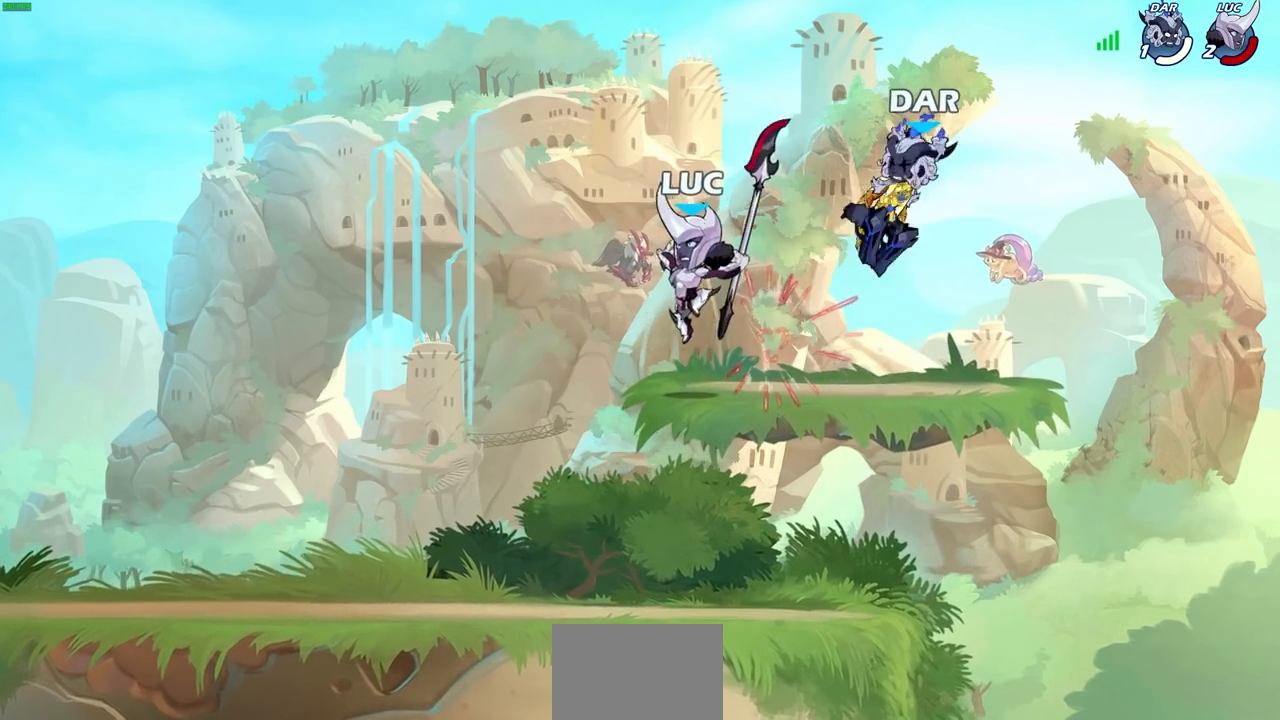
{"buttons": [], "left_stick": "center", "right_stick": "center"}
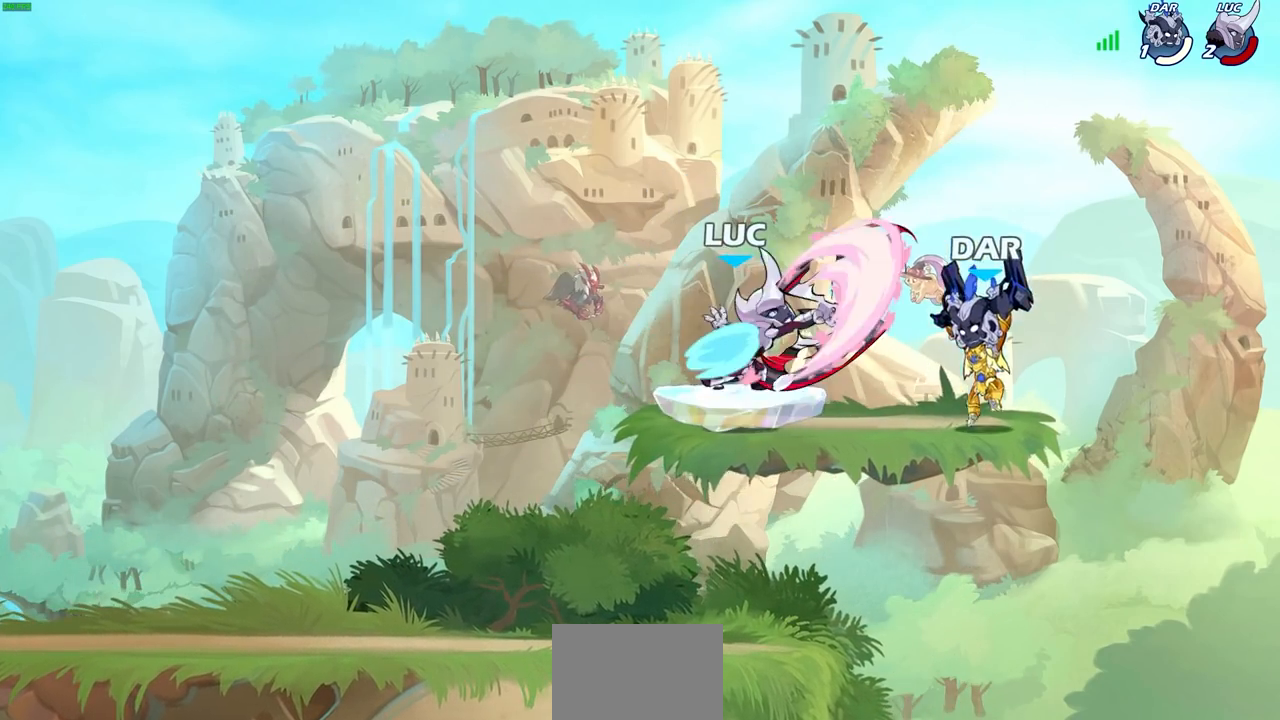
{"buttons": [], "left_stick": "right", "right_stick": "center", "events": [[400, "left_stick", "right"]]}
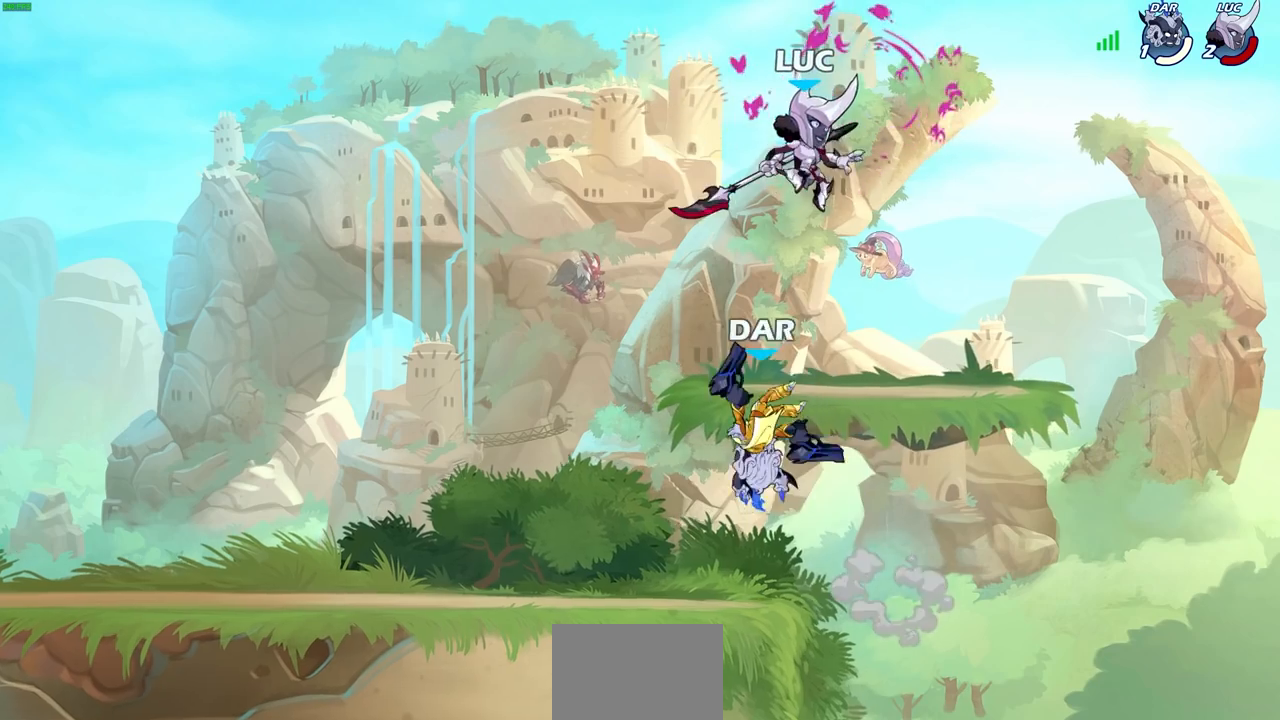
{"buttons": [], "left_stick": "right", "right_stick": "center", "events": [[67, "CROSS", "down"], [83, "left_stick", "up-right"], [233, "CROSS", "up"], [250, "left_stick", "up-left"], [333, "left_stick", "down"], [467, "left_stick", "right"]]}
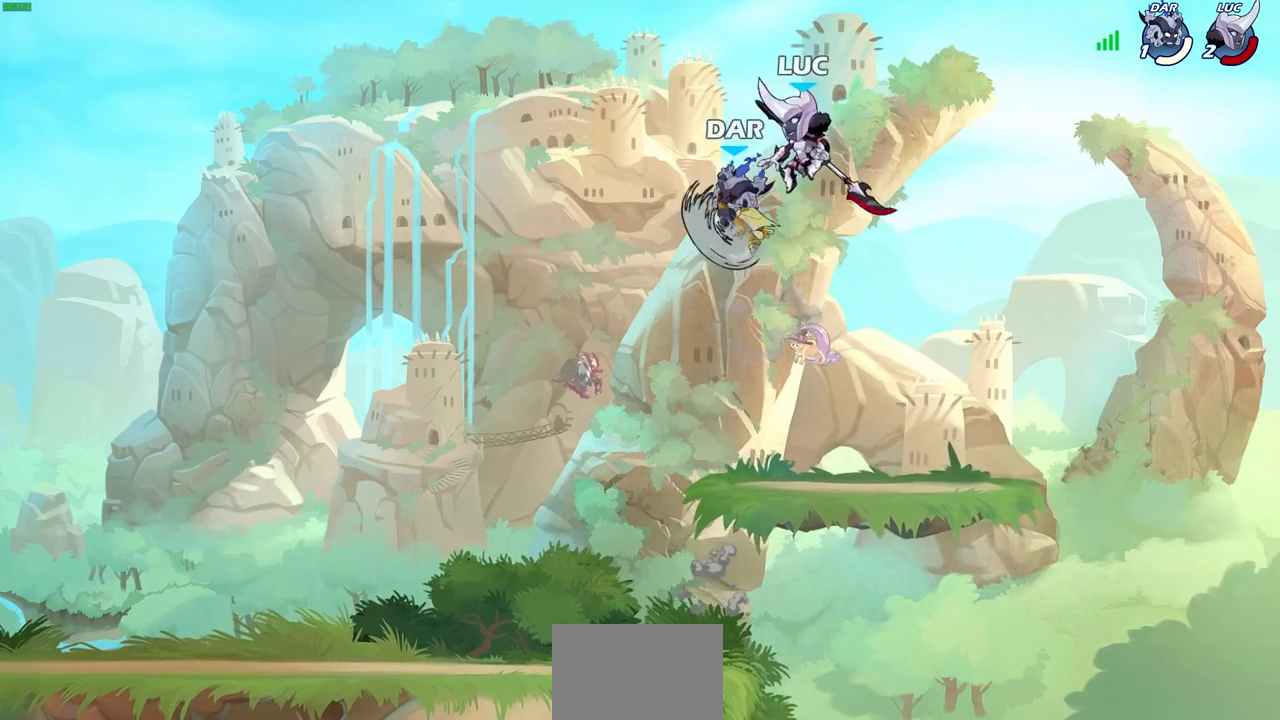
{"buttons": [], "left_stick": "left", "right_stick": "center", "events": [[317, "left_stick", "left"]]}
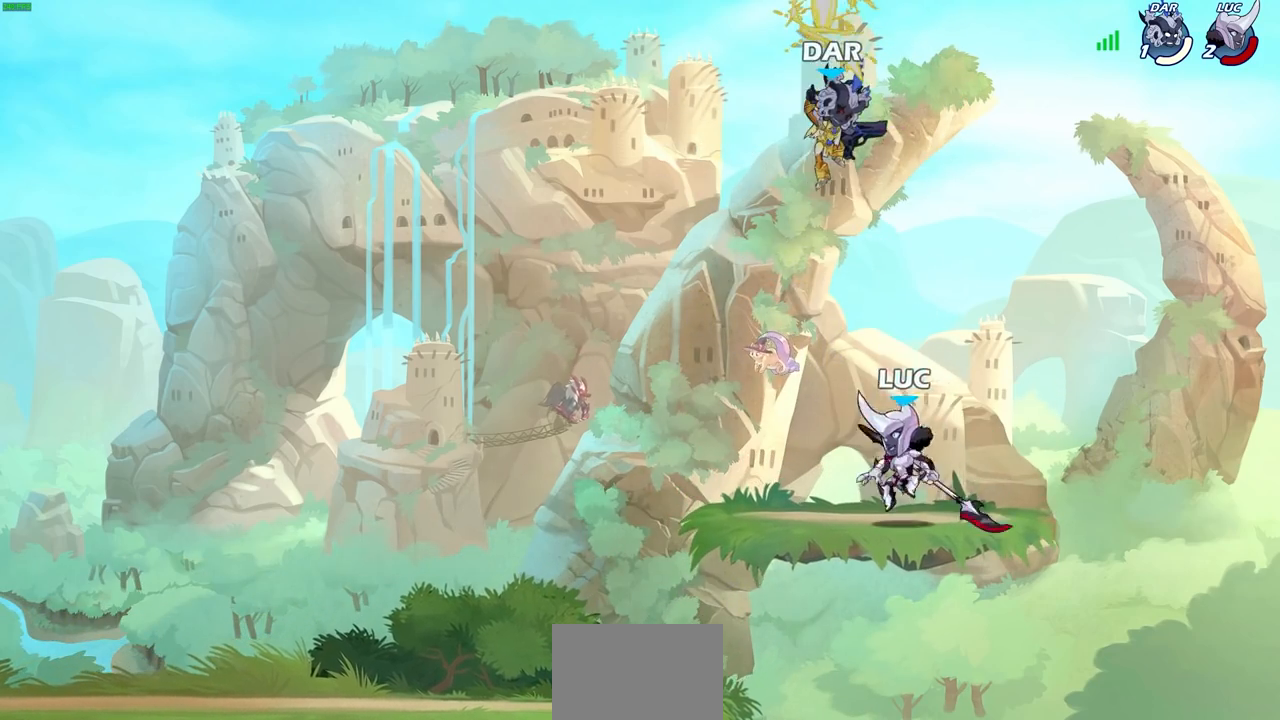
{"buttons": ["CIRCLE"], "left_stick": "up-right", "right_stick": "center", "events": [[100, "CROSS", "down"], [133, "CIRCLE", "down"], [150, "left_stick", "up-right"], [167, "CROSS", "up"]]}
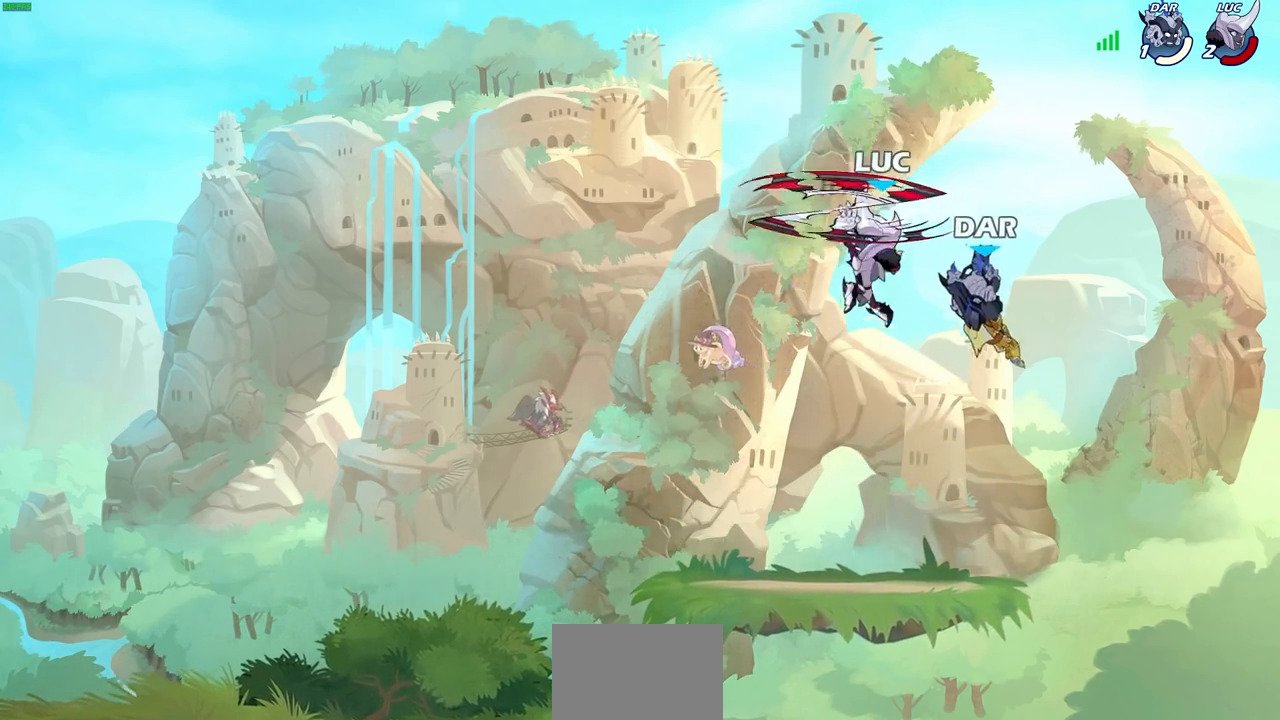
{"buttons": [], "left_stick": "left", "right_stick": "center", "events": [[200, "CIRCLE", "up"], [317, "left_stick", "up-left"], [367, "left_stick", "left"]]}
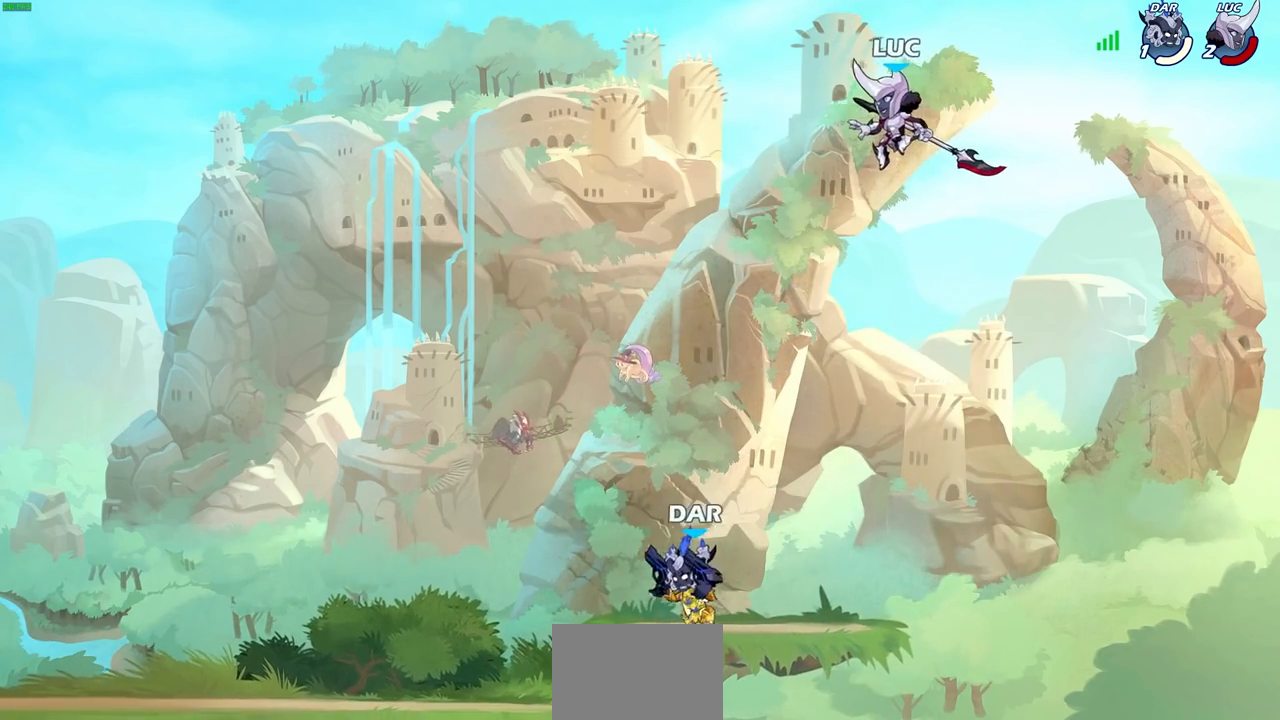
{"buttons": [], "left_stick": "center", "right_stick": "center", "events": [[50, "left_stick", "down-left"], [133, "R1", "down"], [200, "R1", "up"], [300, "left_stick", "center"]]}
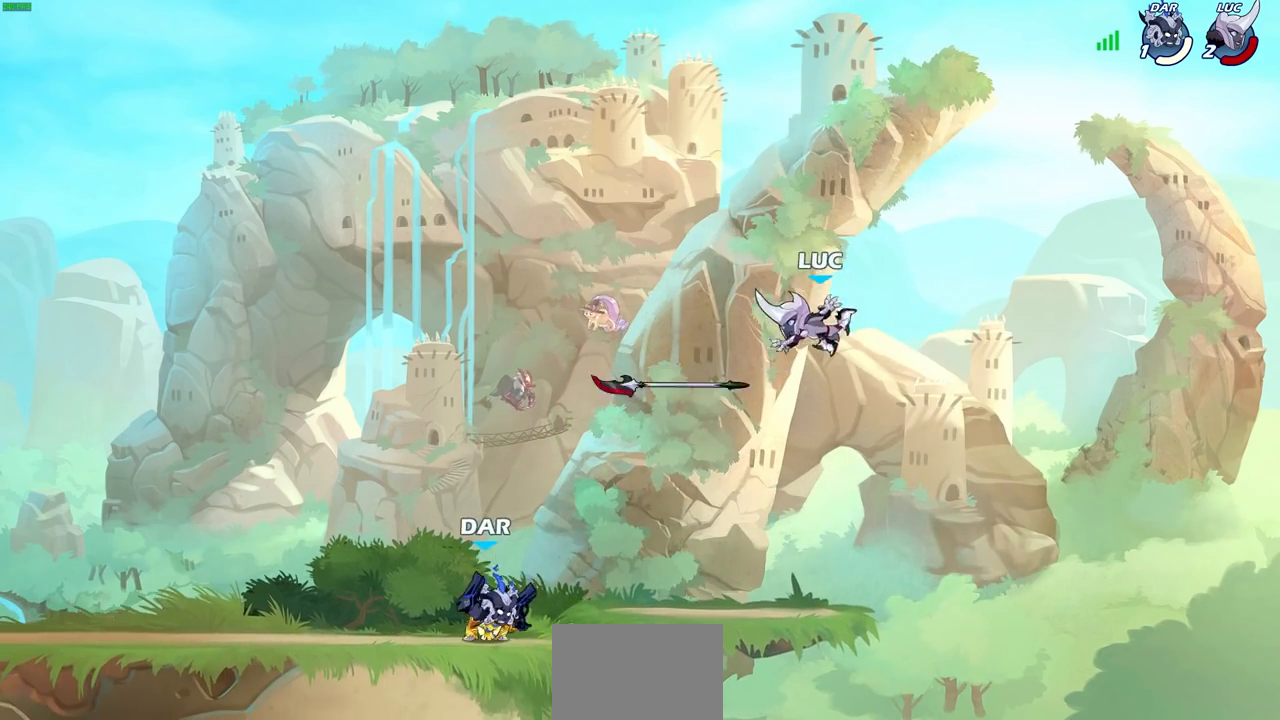
{"buttons": ["R1", "R2"], "left_stick": "left", "right_stick": "center", "events": [[17, "left_stick", "left"], [417, "R2", "down"], [467, "R1", "down"]]}
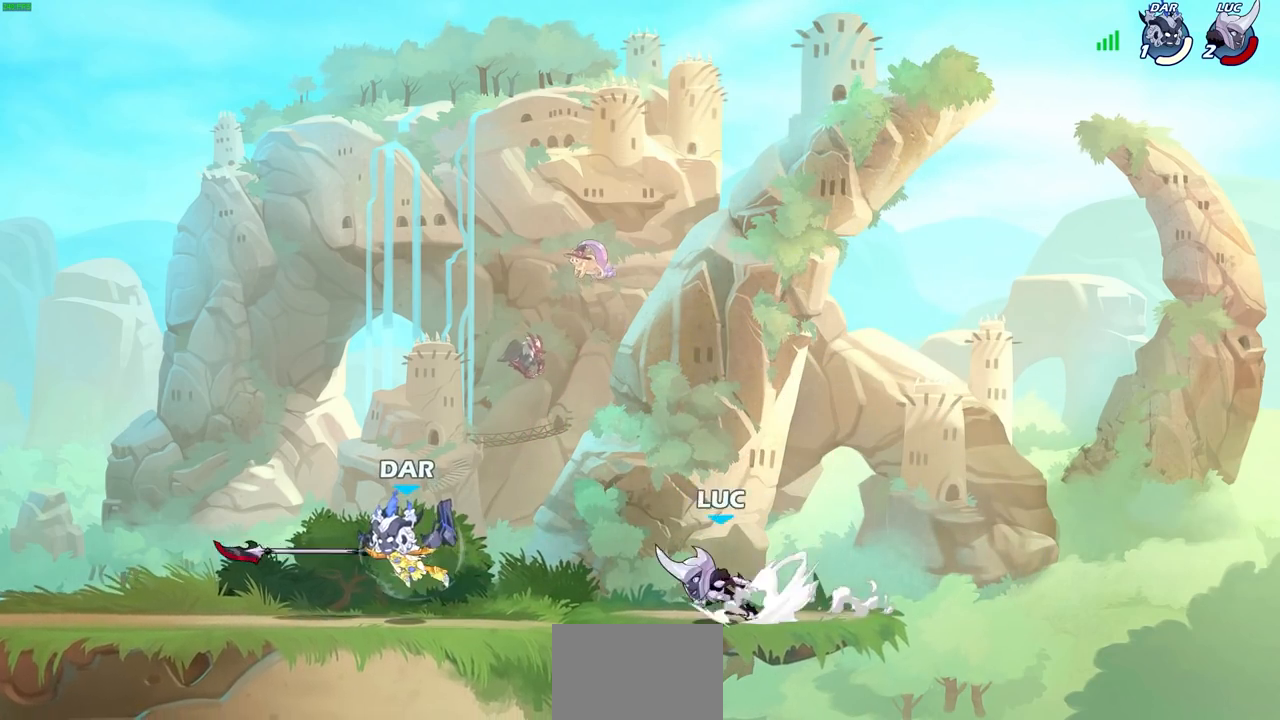
{"buttons": [], "left_stick": "center", "right_stick": "center", "events": [[100, "R1", "up"], [100, "R2", "up"], [133, "CROSS", "down"], [133, "left_stick", "up-right"], [267, "R2", "down"], [283, "CROSS", "up"], [417, "left_stick", "up-left"], [467, "R2", "up"], [483, "left_stick", "center"]]}
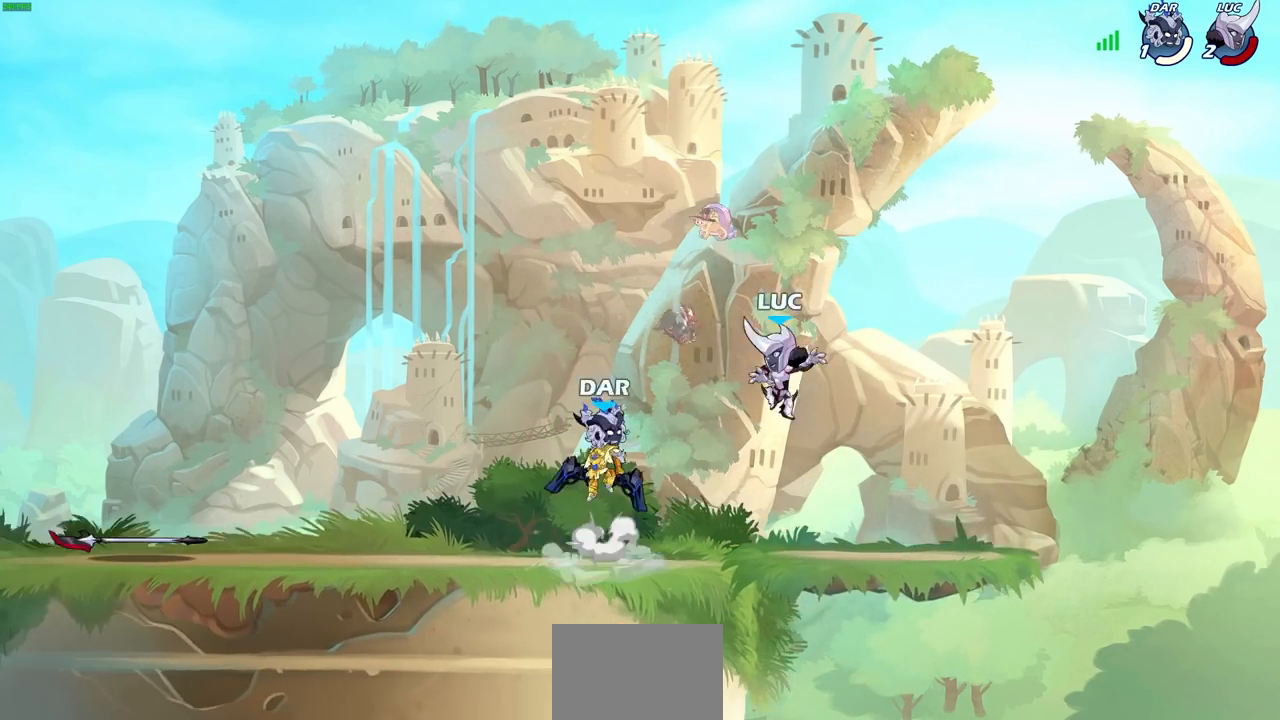
{"buttons": [], "left_stick": "left", "right_stick": "center", "events": [[17, "left_stick", "up-left"], [83, "left_stick", "up-right"], [100, "R2", "down"], [300, "left_stick", "up-left"], [350, "left_stick", "left"], [367, "R2", "up"]]}
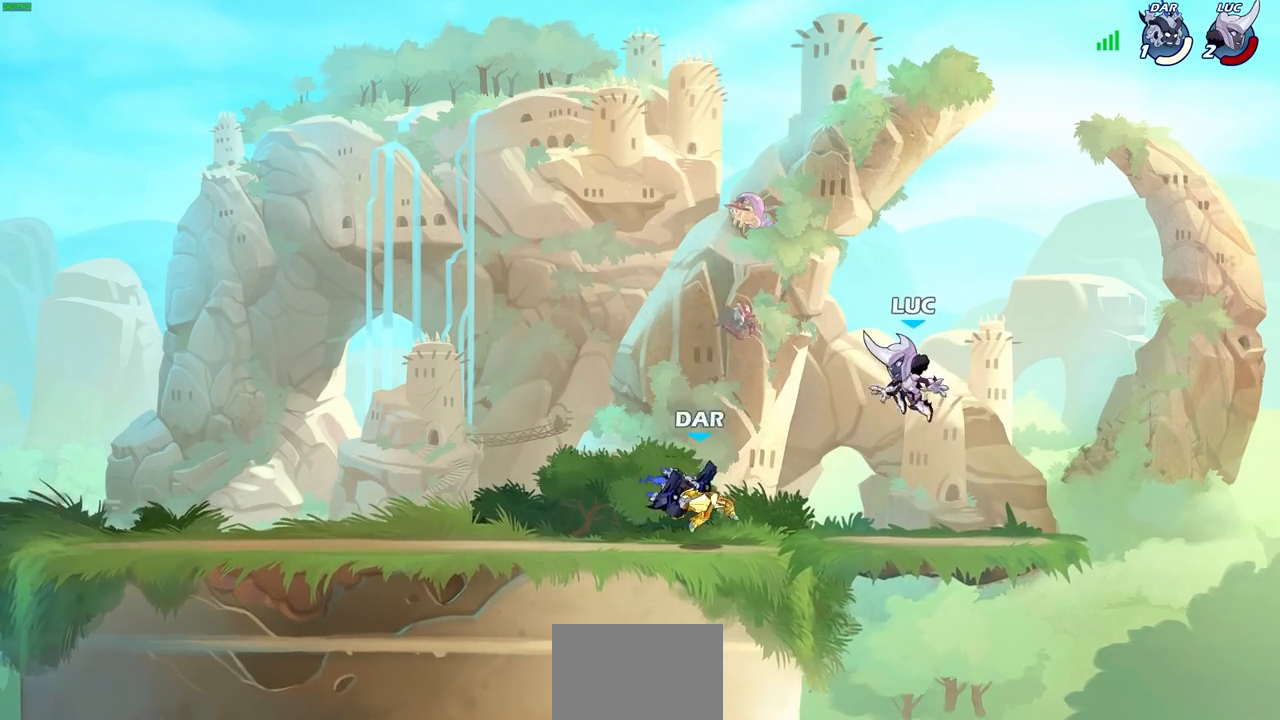
{"buttons": [], "left_stick": "right", "right_stick": "center", "events": [[17, "CROSS", "down"], [33, "left_stick", "up"], [150, "CROSS", "up"], [167, "left_stick", "left"], [300, "left_stick", "up"], [400, "left_stick", "right"]]}
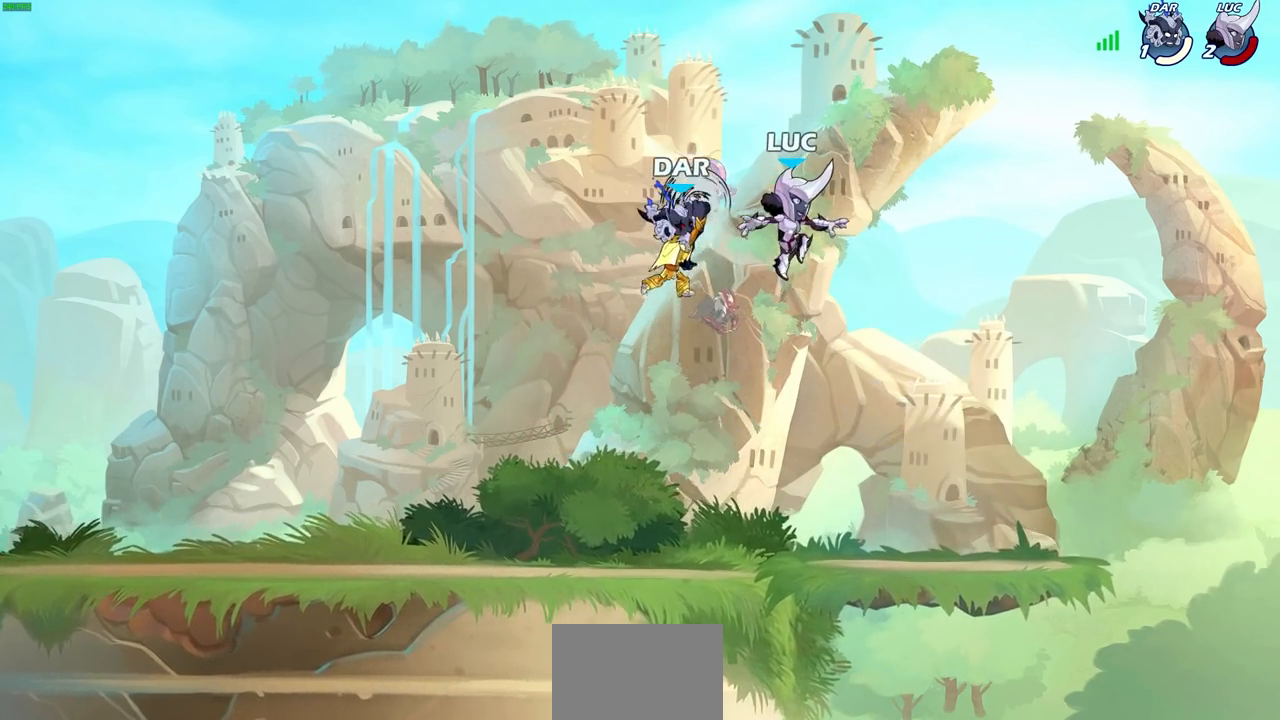
{"buttons": [], "left_stick": "right", "right_stick": "center", "events": [[67, "left_stick", "up-left"], [233, "CIRCLE", "down"], [300, "CIRCLE", "up"], [367, "left_stick", "up-right"], [417, "left_stick", "right"]]}
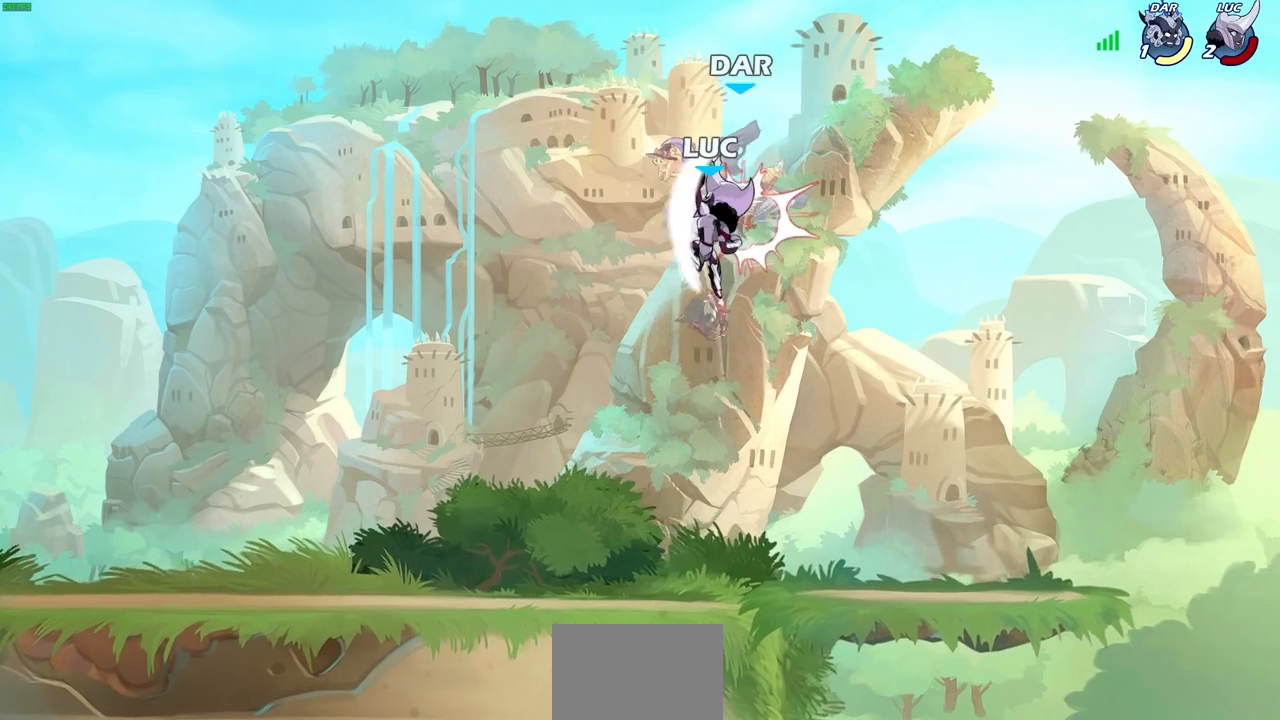
{"buttons": ["SQUARE"], "left_stick": "center", "right_stick": "center", "events": [[233, "left_stick", "left"], [333, "SQUARE", "down"], [333, "left_stick", "center"], [400, "SQUARE", "up"], [500, "SQUARE", "down"]]}
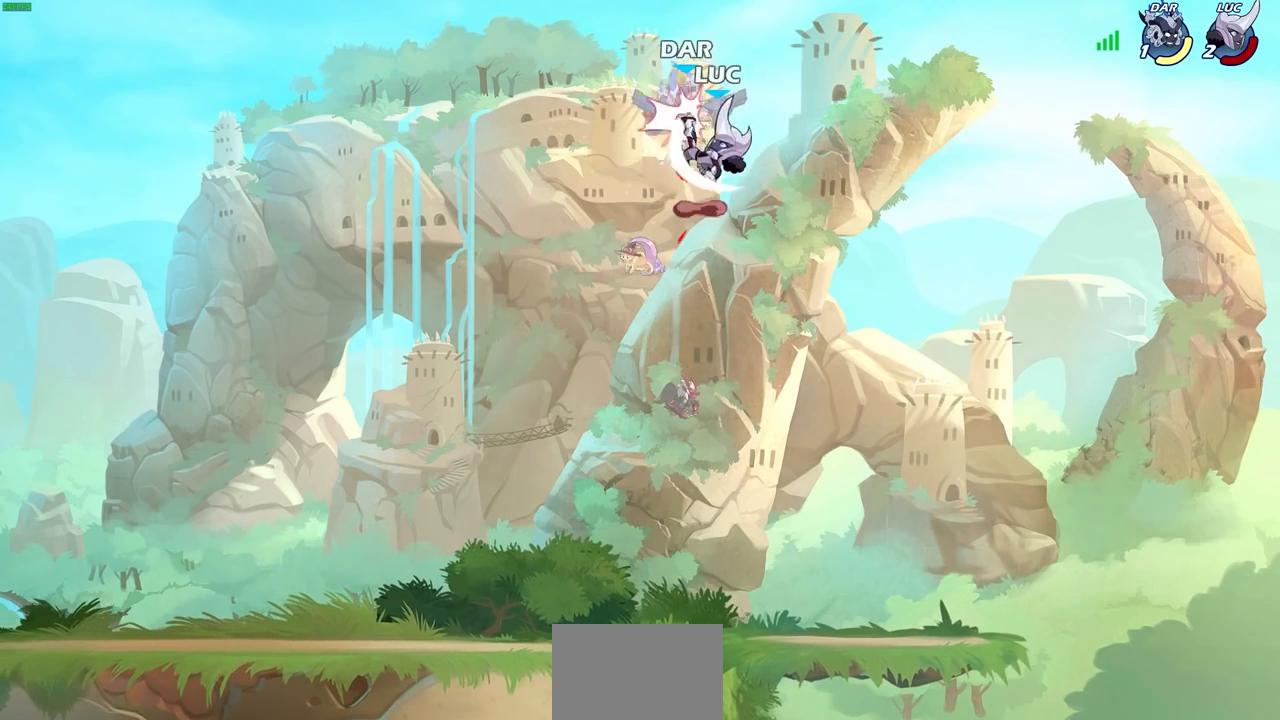
{"buttons": [], "left_stick": "left", "right_stick": "center", "events": [[67, "SQUARE", "up"], [150, "SQUARE", "down"], [233, "SQUARE", "up"], [300, "SQUARE", "down"], [383, "left_stick", "left"], [483, "SQUARE", "up"]]}
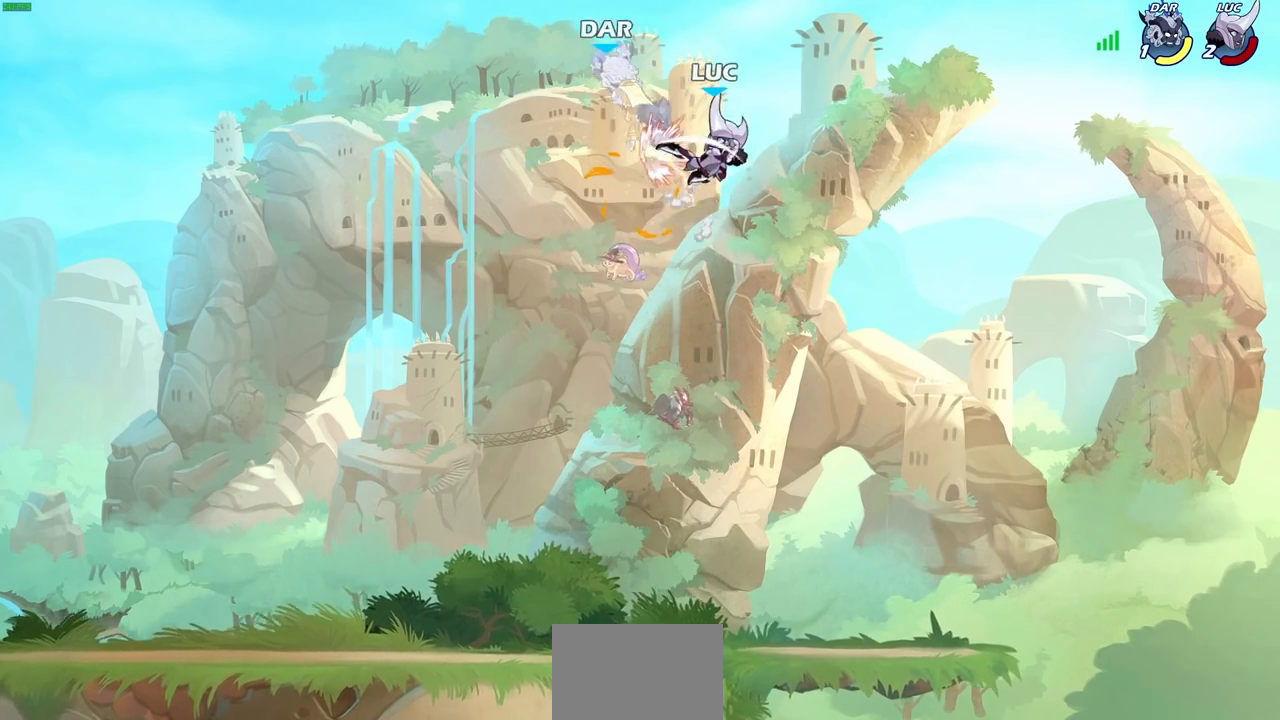
{"buttons": [], "left_stick": "left", "right_stick": "center", "events": [[250, "R2", "down"], [267, "R1", "down"], [350, "CIRCLE", "down"], [417, "R1", "up"], [433, "R2", "up"], [450, "CIRCLE", "up"]]}
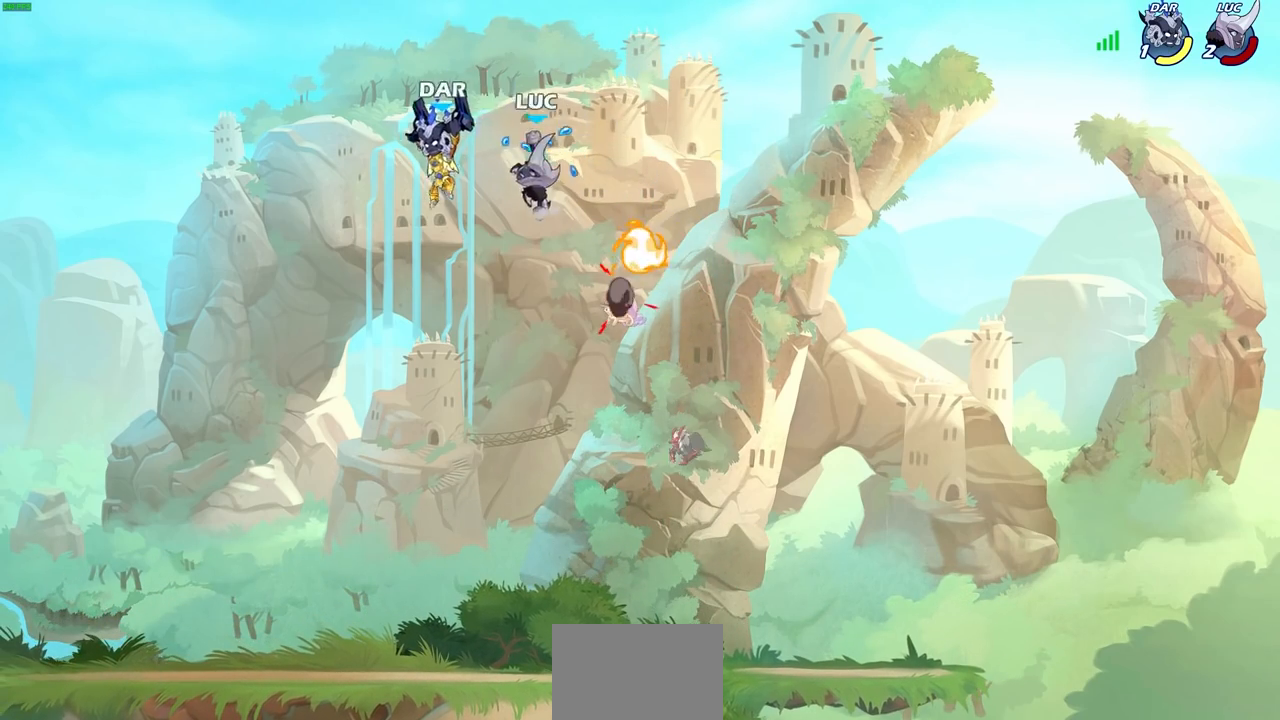
{"buttons": [], "left_stick": "left", "right_stick": "center", "events": []}
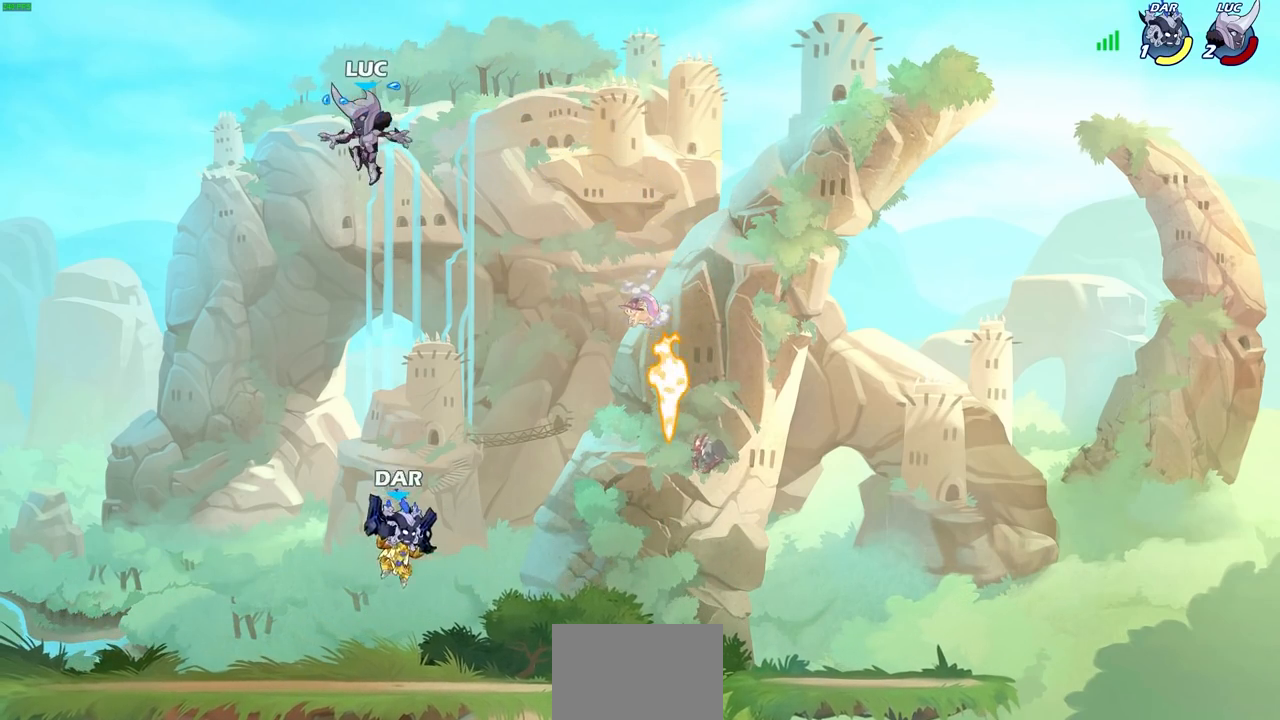
{"buttons": [], "left_stick": "center", "right_stick": "center", "events": [[150, "left_stick", "down-right"], [250, "left_stick", "down"], [333, "SQUARE", "down"], [417, "SQUARE", "up"], [450, "left_stick", "center"]]}
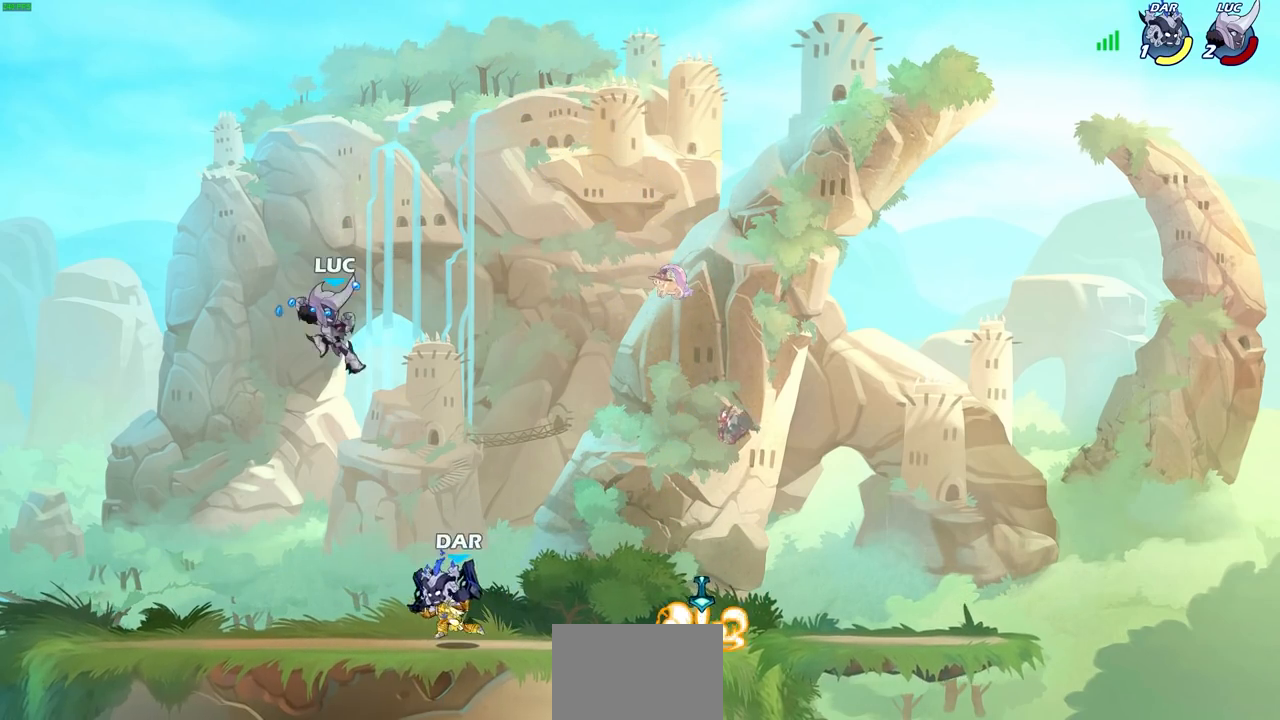
{"buttons": [], "left_stick": "left", "right_stick": "center", "events": [[200, "left_stick", "left"]]}
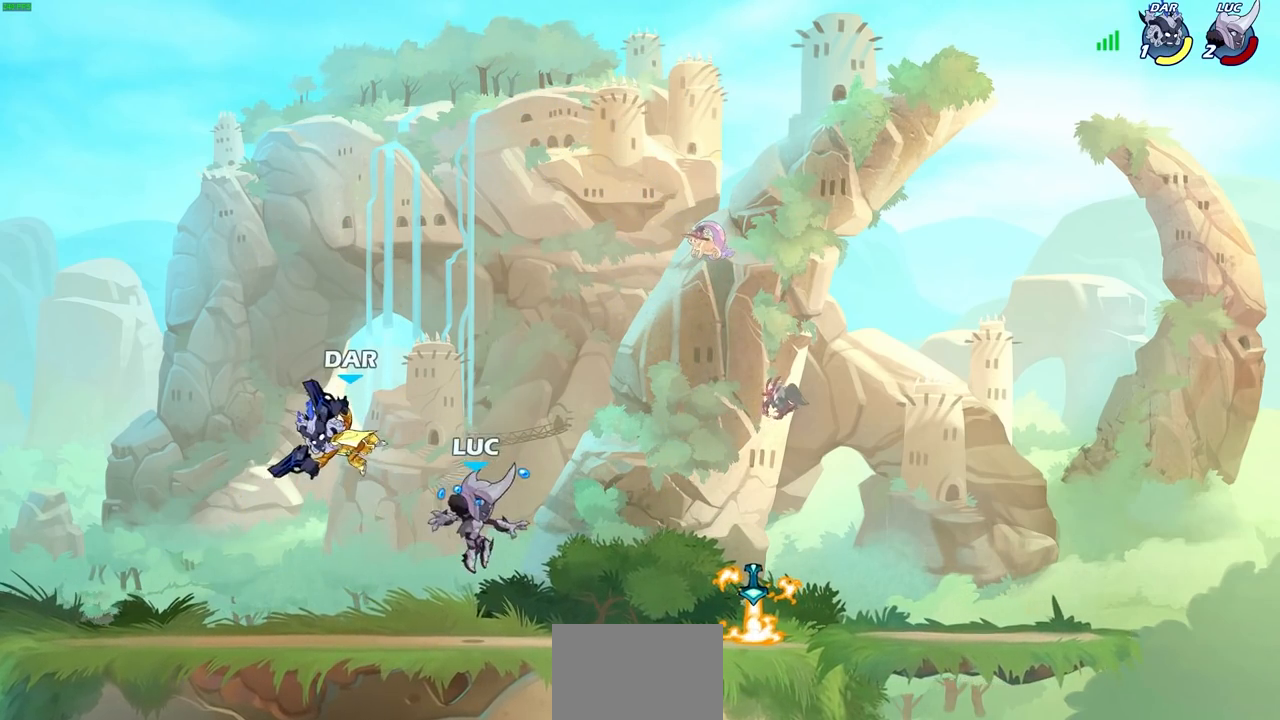
{"buttons": [], "left_stick": "center", "right_stick": "center", "events": [[167, "CROSS", "down"], [200, "left_stick", "center"], [217, "SQUARE", "down"], [233, "right_stick", "down-left"], [250, "CROSS", "up"], [267, "SQUARE", "up"], [283, "right_stick", "center"]]}
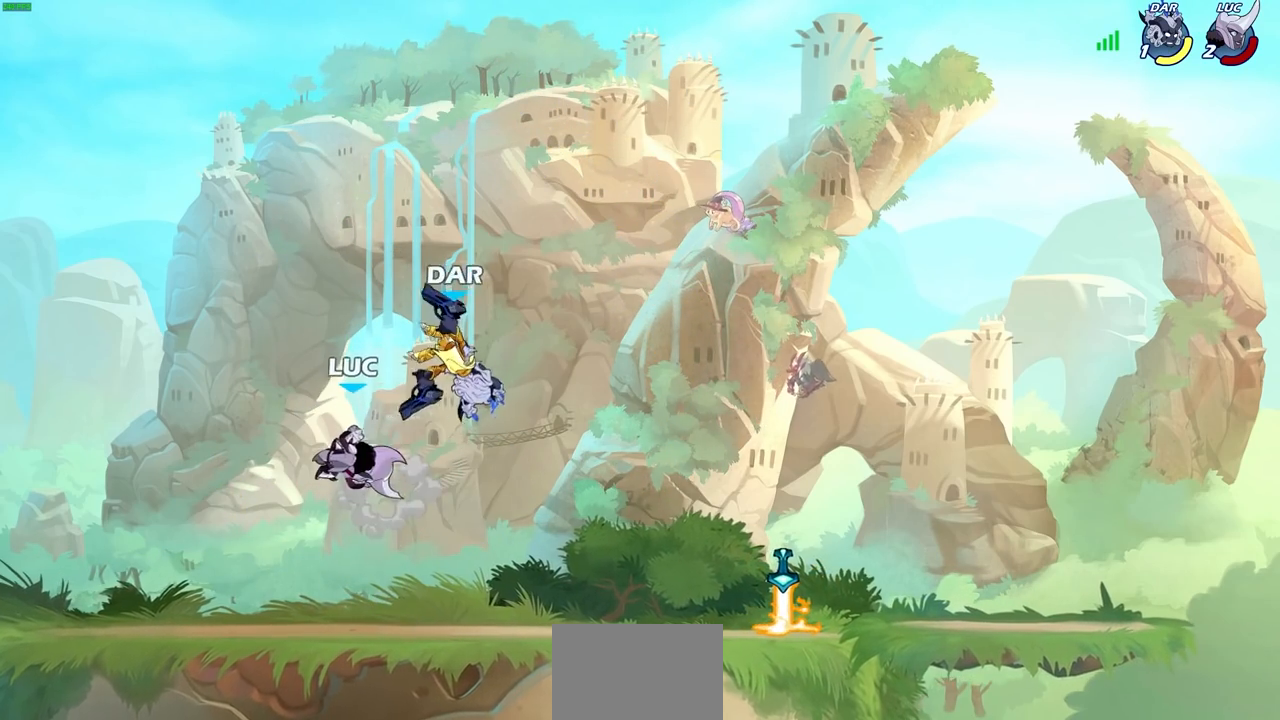
{"buttons": [], "left_stick": "left", "right_stick": "center", "events": [[67, "left_stick", "right"], [417, "left_stick", "left"]]}
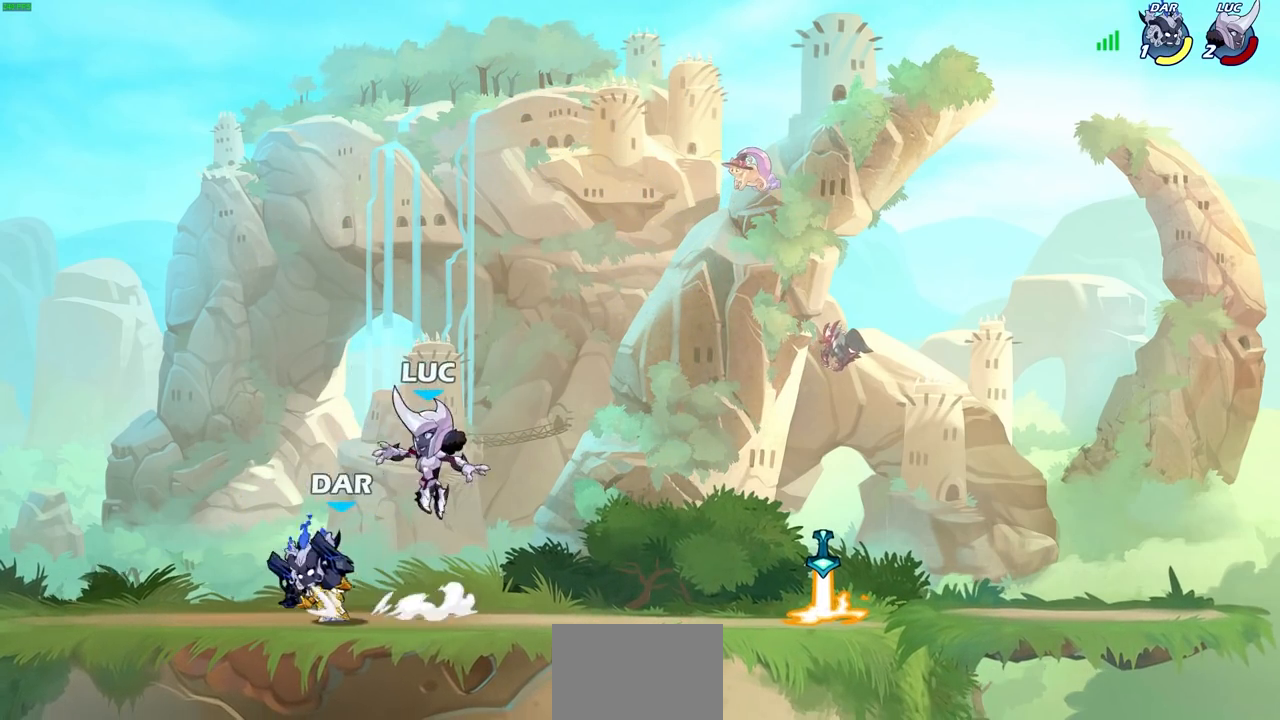
{"buttons": [], "left_stick": "right", "right_stick": "center", "events": [[133, "CROSS", "down"], [133, "left_stick", "up-left"], [267, "CROSS", "up"], [383, "left_stick", "down-left"], [500, "left_stick", "right"]]}
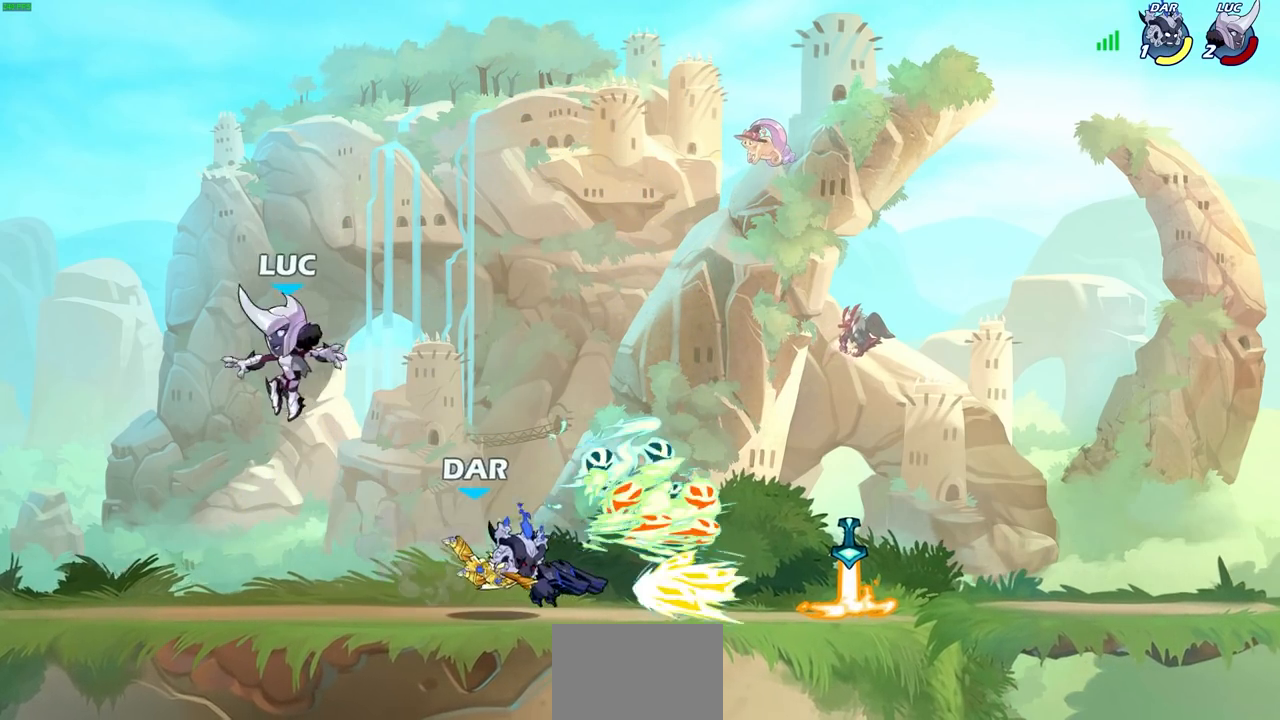
{"buttons": ["CROSS", "R2"], "left_stick": "right", "right_stick": "center", "events": [[417, "R2", "down"], [433, "CROSS", "down"]]}
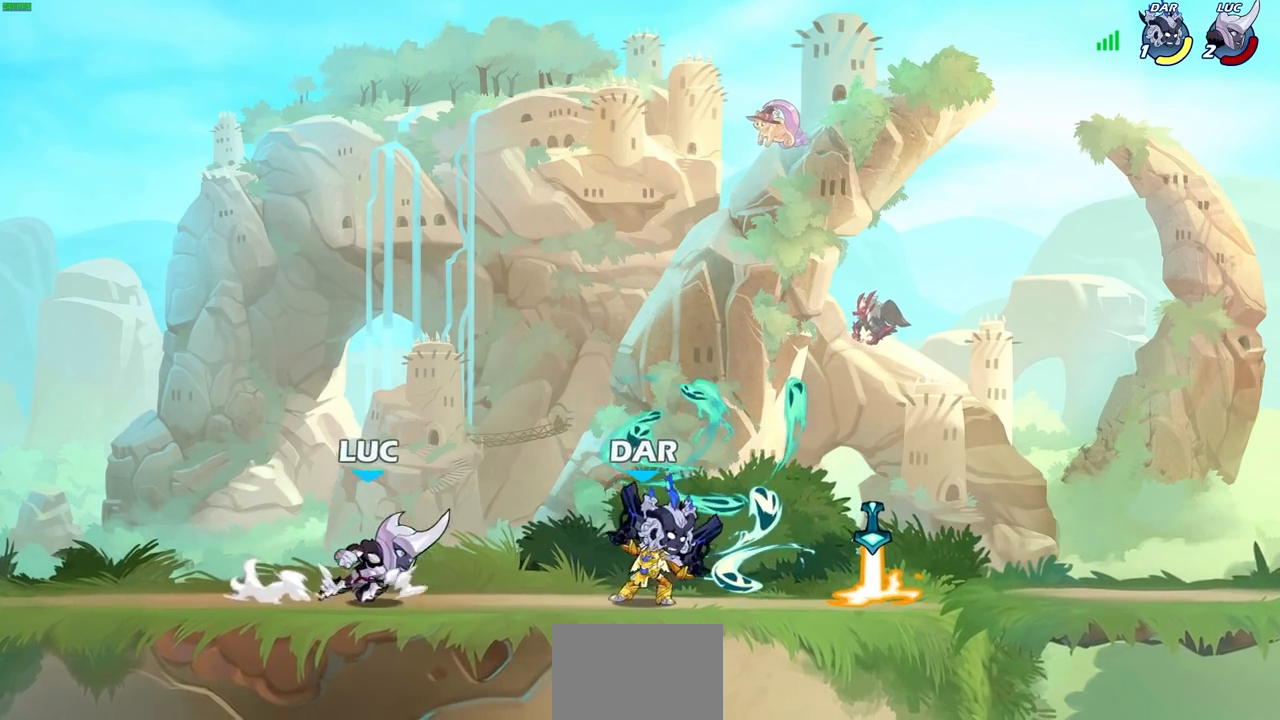
{"buttons": [], "left_stick": "left", "right_stick": "center", "events": [[17, "SQUARE", "down"], [17, "left_stick", "center"], [50, "CROSS", "up"], [67, "R2", "up"], [83, "SQUARE", "up"], [417, "left_stick", "left"]]}
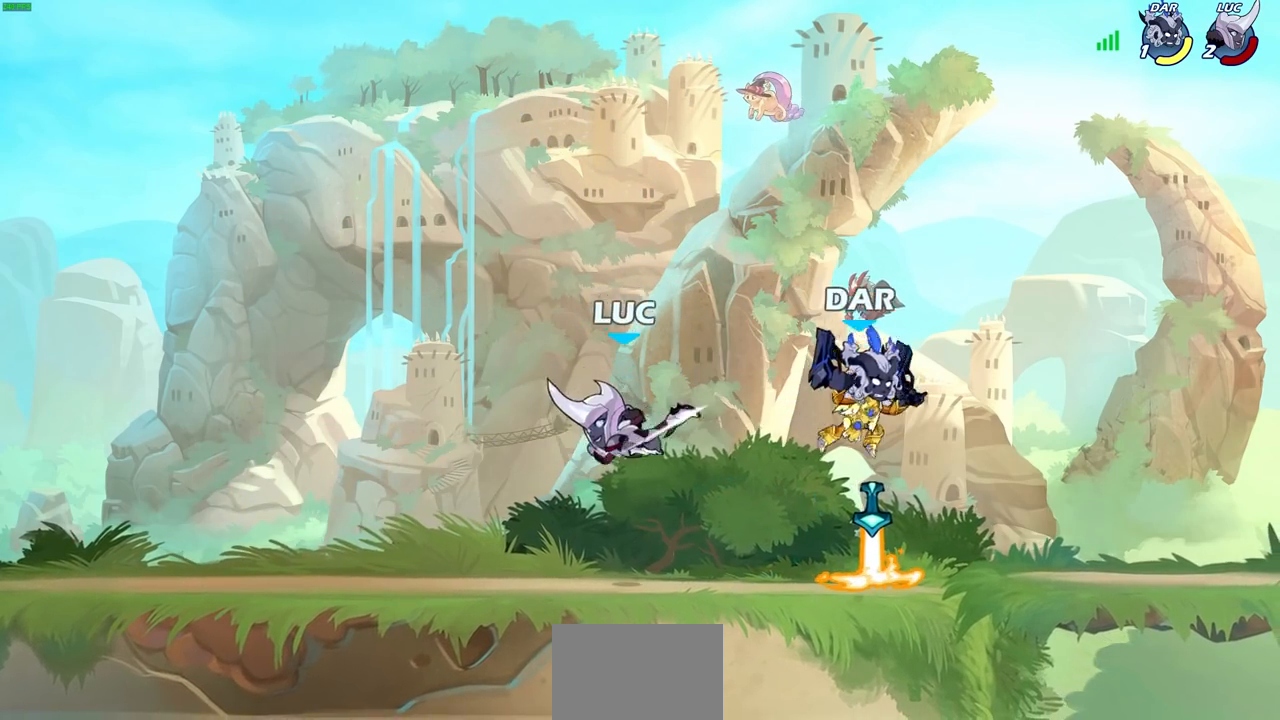
{"buttons": ["CROSS", "R2"], "left_stick": "up-right", "right_stick": "center", "events": [[350, "left_stick", "up-right"], [450, "R2", "down"], [500, "CROSS", "down"]]}
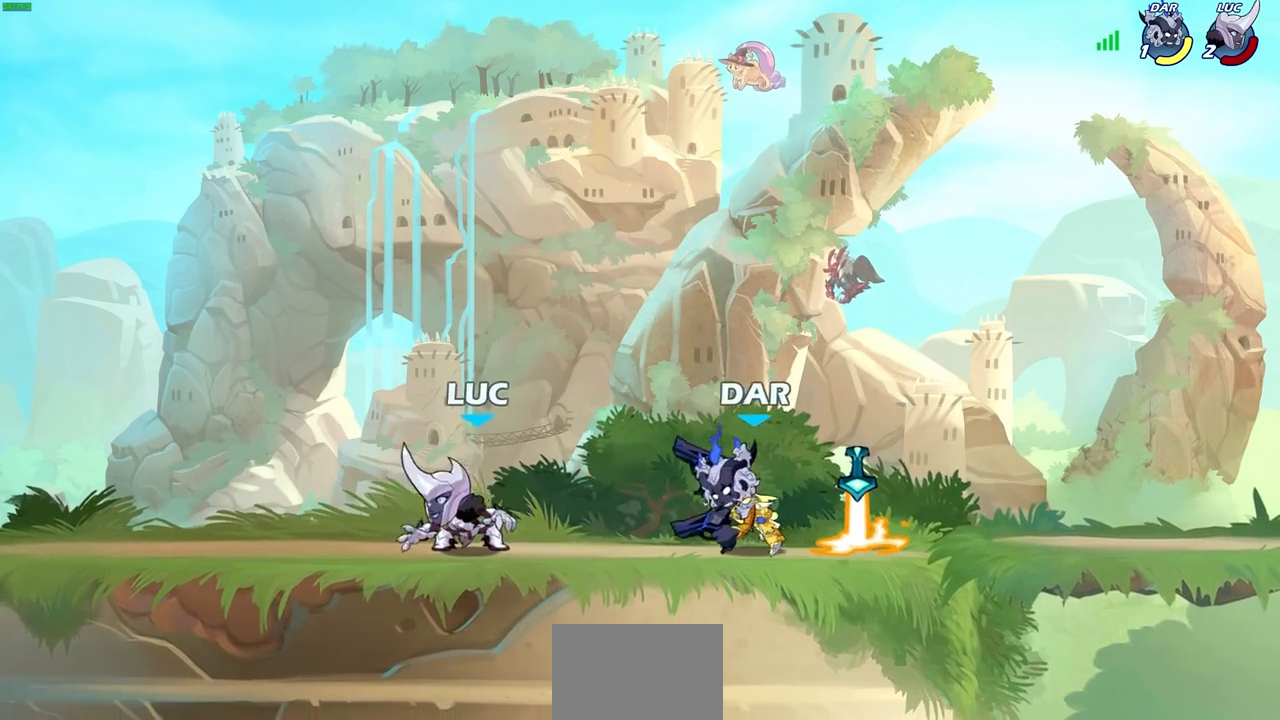
{"buttons": ["SQUARE"], "left_stick": "center", "right_stick": "center", "events": [[17, "SQUARE", "down"], [50, "left_stick", "center"], [50, "right_stick", "down-left"], [67, "CROSS", "up"], [67, "R2", "up"], [83, "SQUARE", "up"], [100, "right_stick", "center"], [233, "SQUARE", "down"], [283, "SQUARE", "up"], [450, "SQUARE", "down"]]}